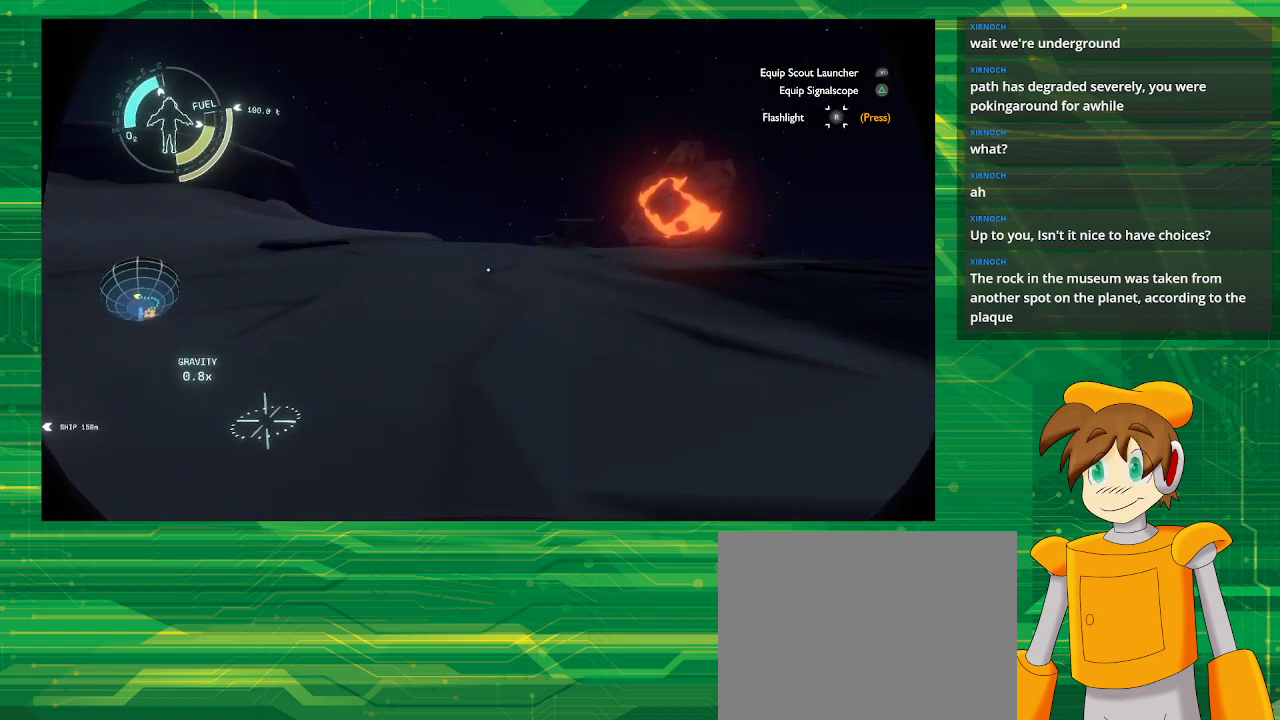
Gameplay with a controller (PlayStation layout); each line is a JSON object with the inputs held at the frame after it. "events" lists button and stick changes between this image and that frame as [ms after this image, input, new state], when the widget could be followed in between. Not read: L3 R3.
{"buttons": [], "left_stick": "up", "right_stick": "center", "events": []}
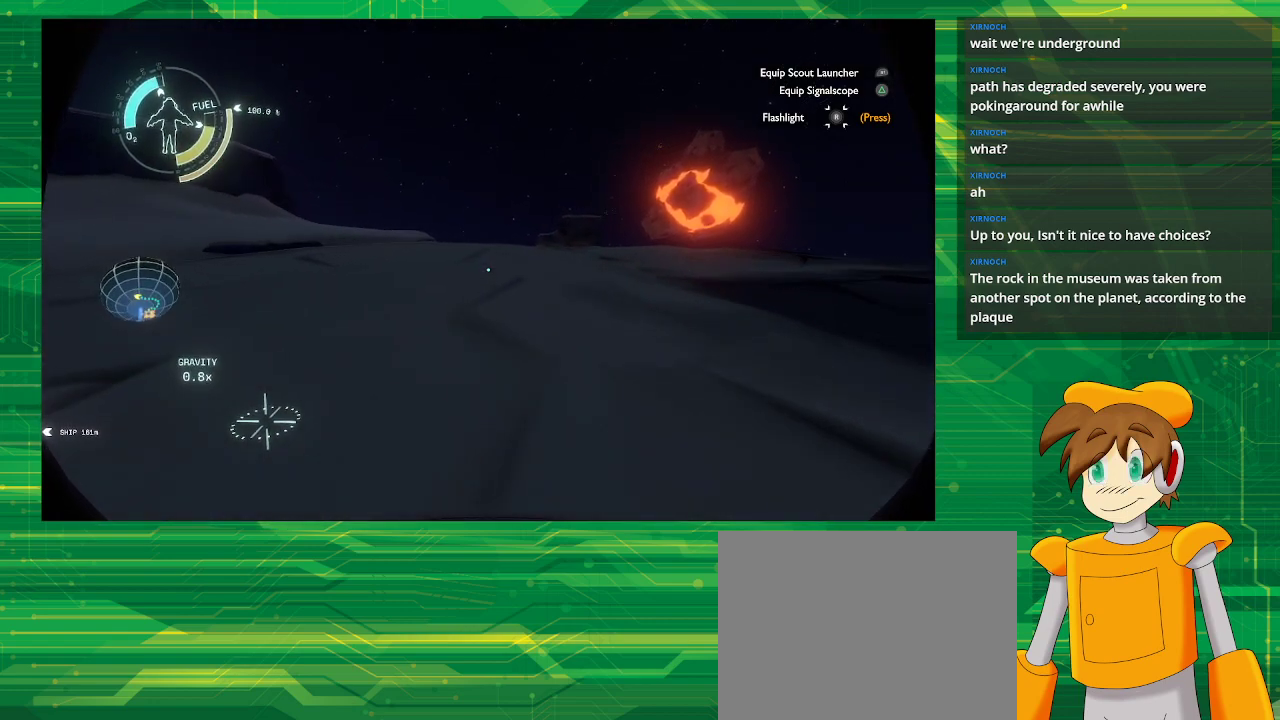
{"buttons": [], "left_stick": "up", "right_stick": "center", "events": []}
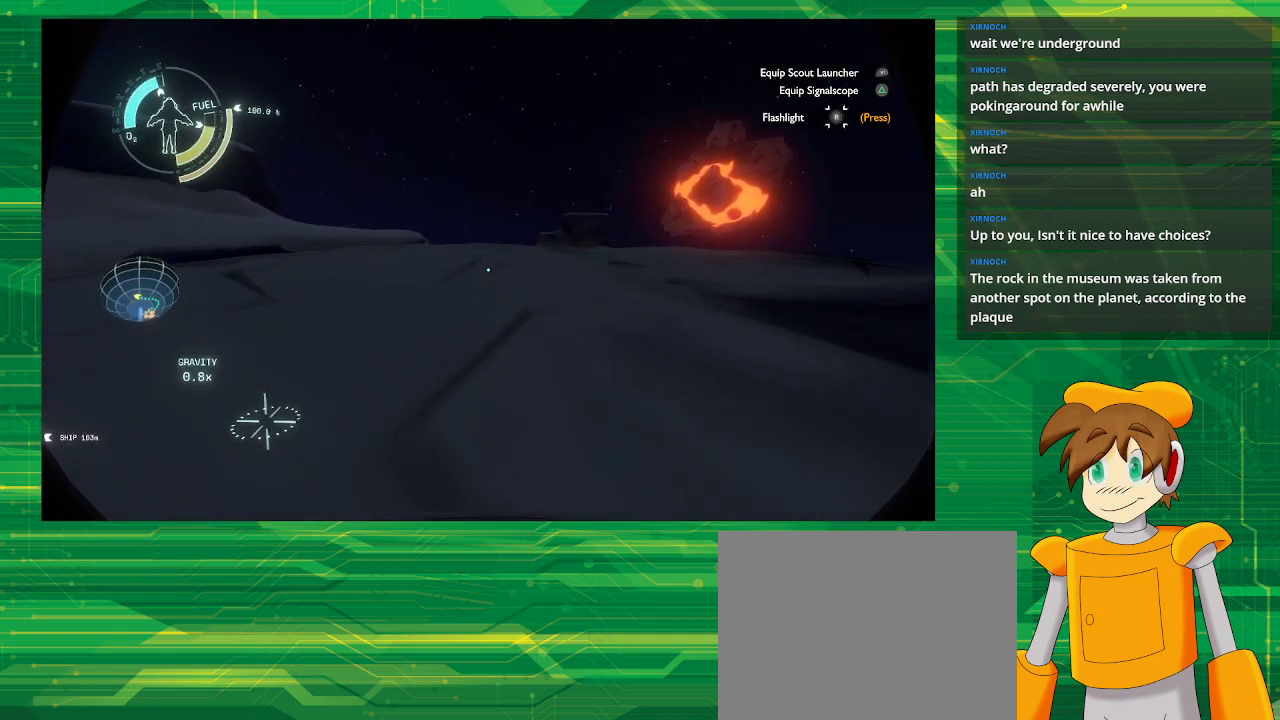
{"buttons": [], "left_stick": "up-right", "right_stick": "center", "events": [[483, "left_stick", "up-right"]]}
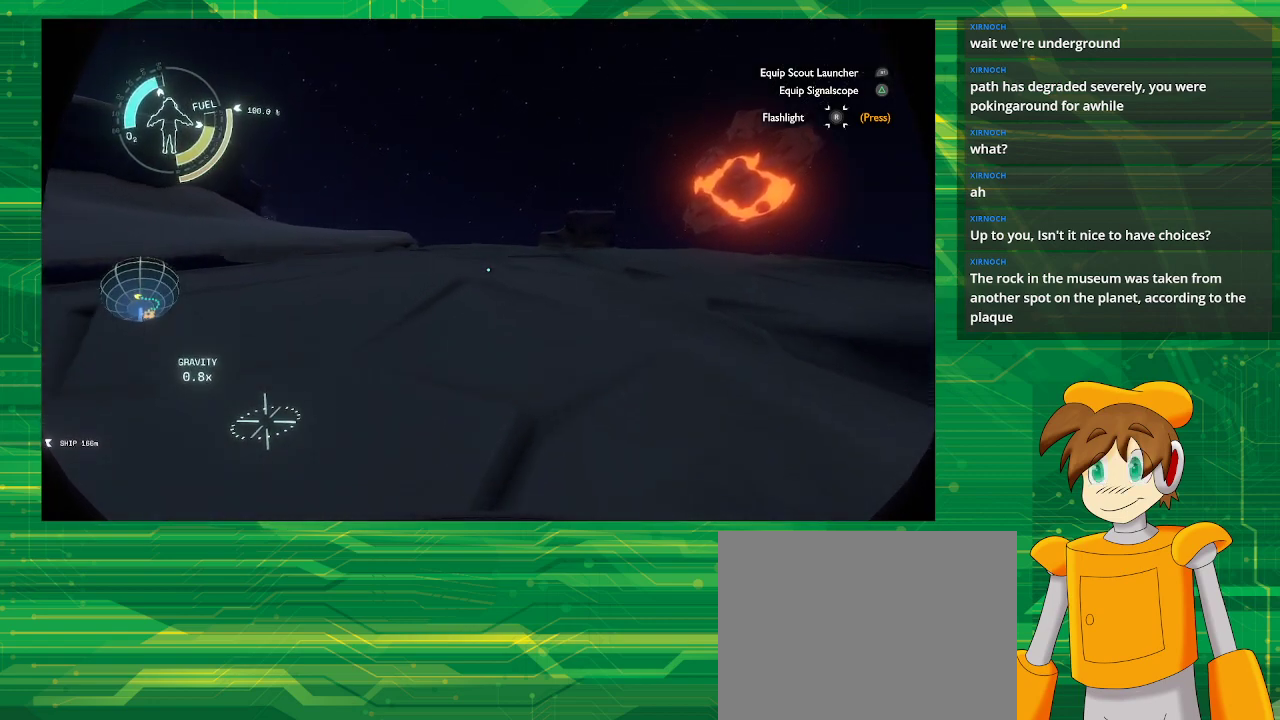
{"buttons": [], "left_stick": "up-right", "right_stick": "center", "events": []}
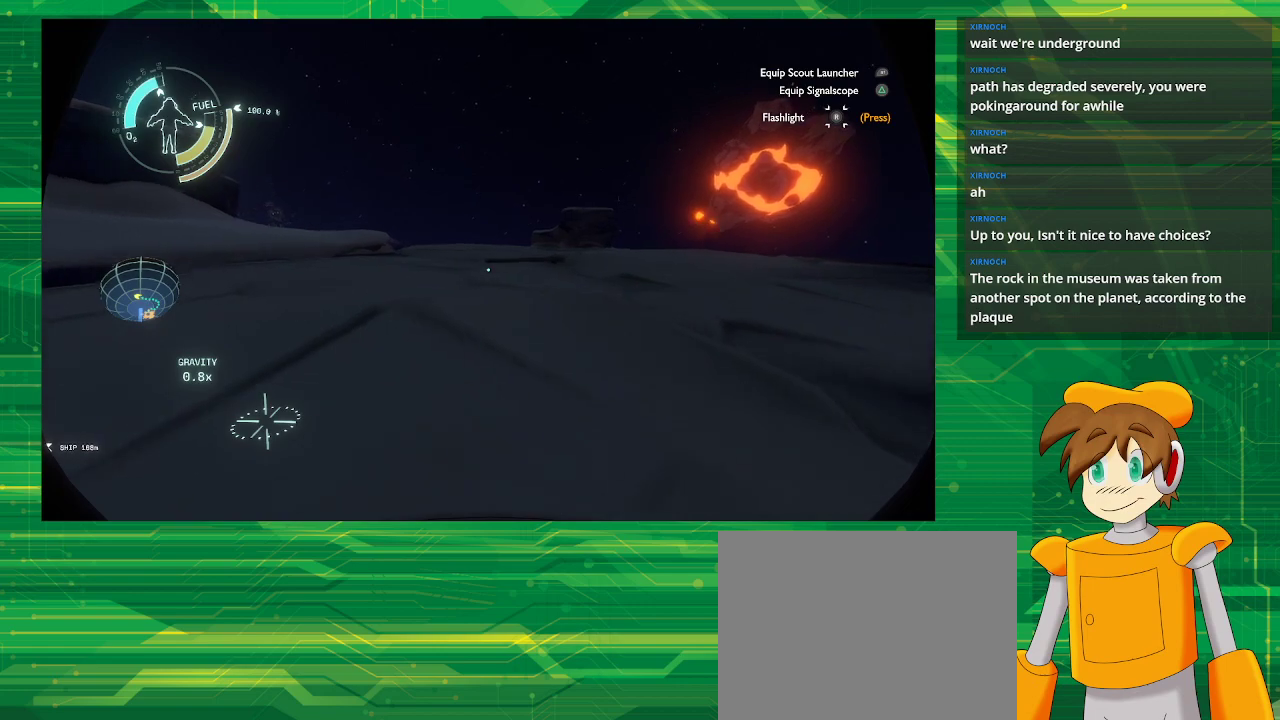
{"buttons": [], "left_stick": "up-right", "right_stick": "center", "events": []}
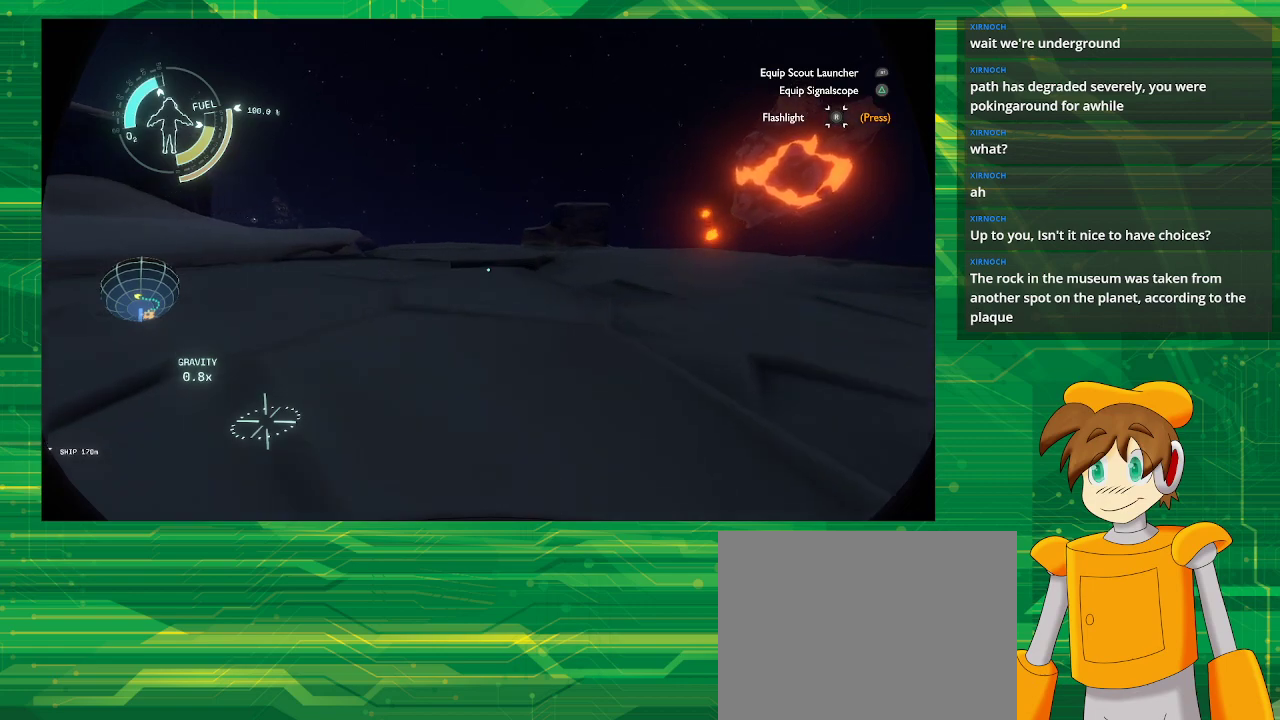
{"buttons": [], "left_stick": "up", "right_stick": "center", "events": [[50, "left_stick", "up"]]}
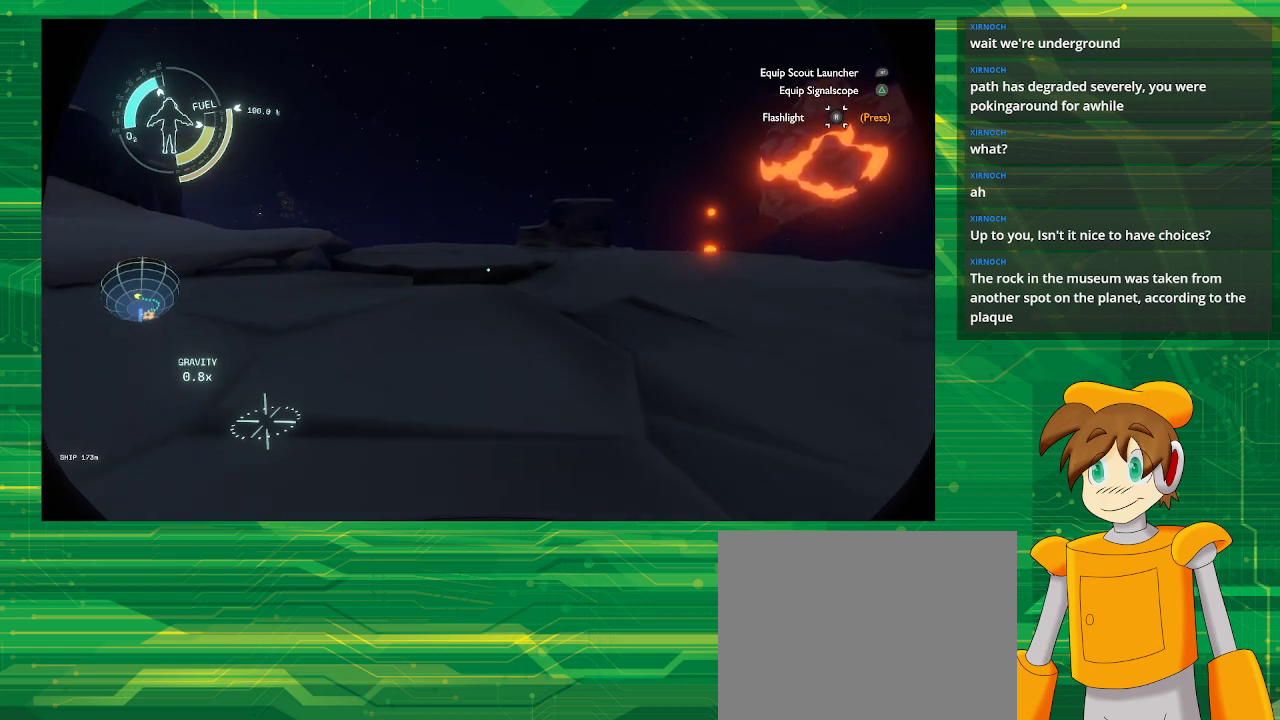
{"buttons": [], "left_stick": "up", "right_stick": "left", "events": [[417, "right_stick", "left"]]}
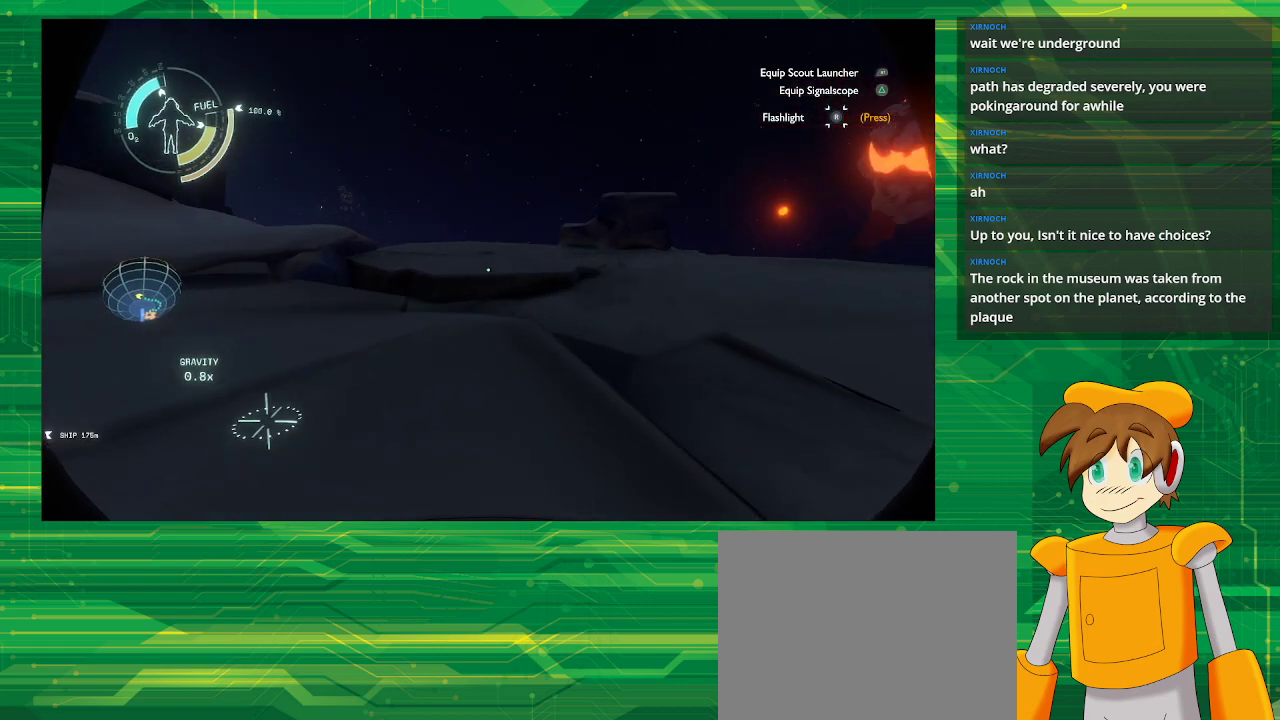
{"buttons": [], "left_stick": "up", "right_stick": "center", "events": [[83, "right_stick", "center"]]}
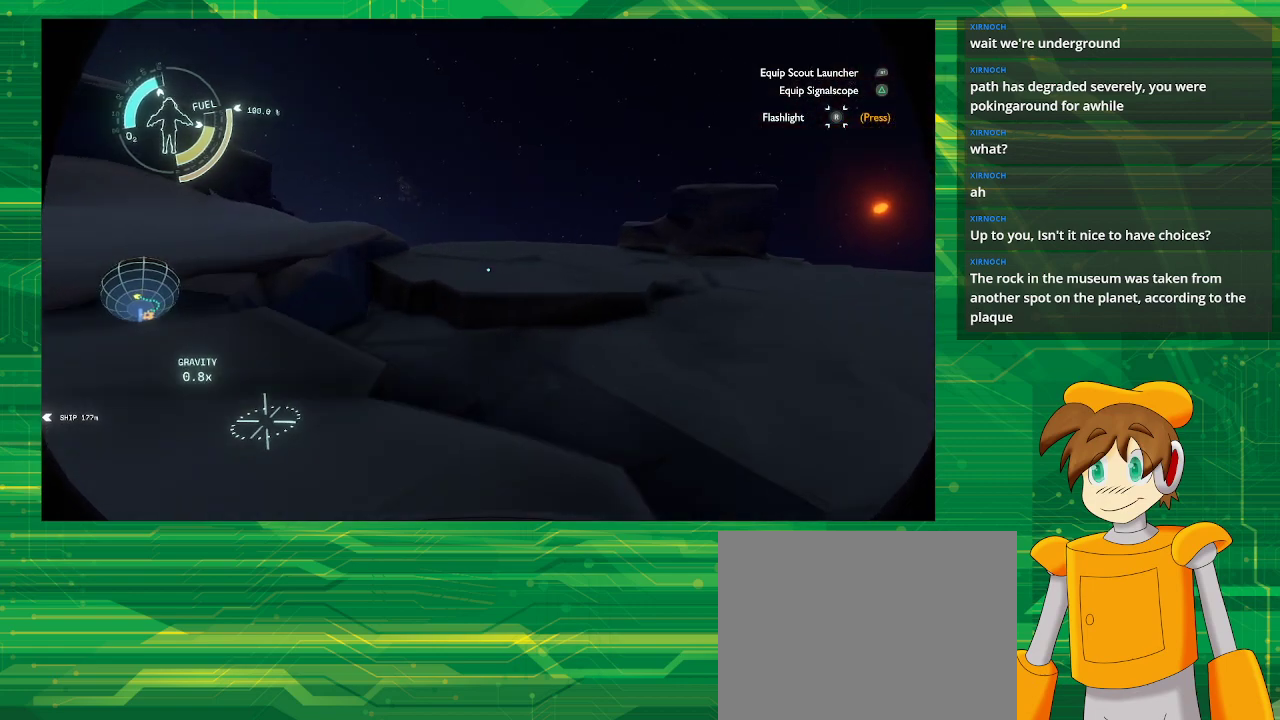
{"buttons": [], "left_stick": "center", "right_stick": "center", "events": [[33, "left_stick", "center"]]}
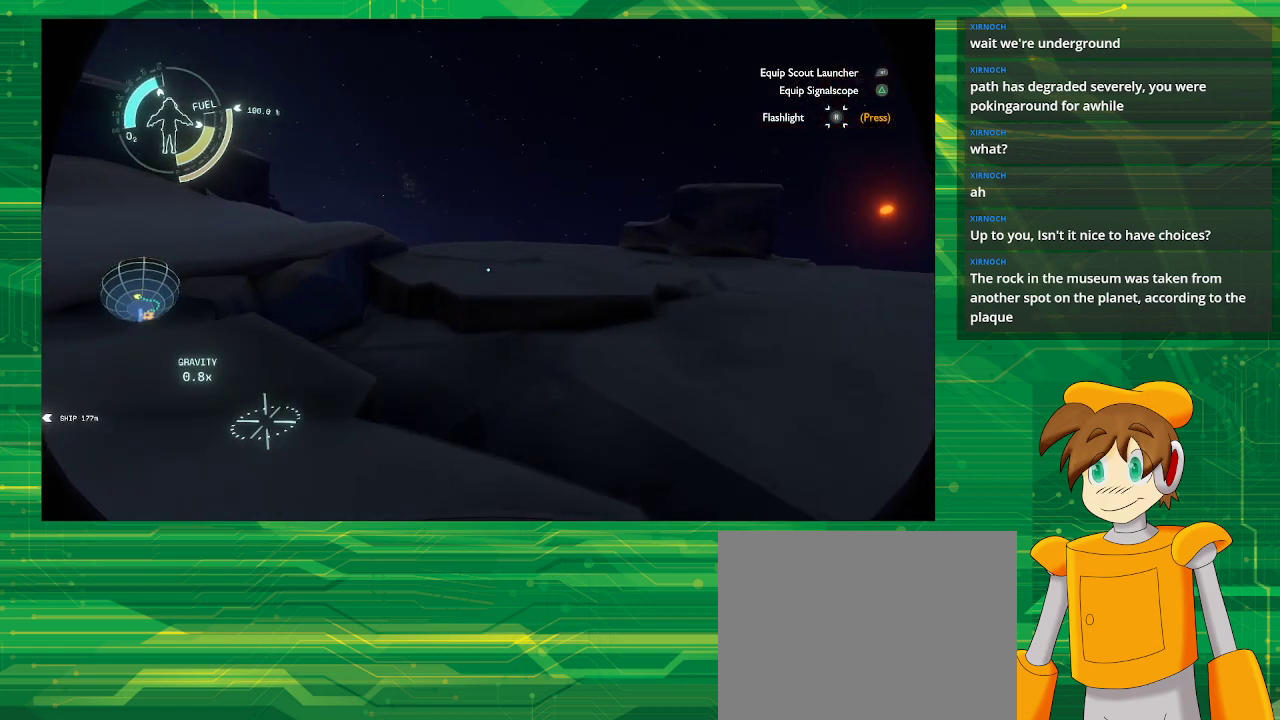
{"buttons": [], "left_stick": "left", "right_stick": "left", "events": [[217, "right_stick", "left"], [283, "left_stick", "up"], [367, "left_stick", "up-left"], [500, "left_stick", "left"]]}
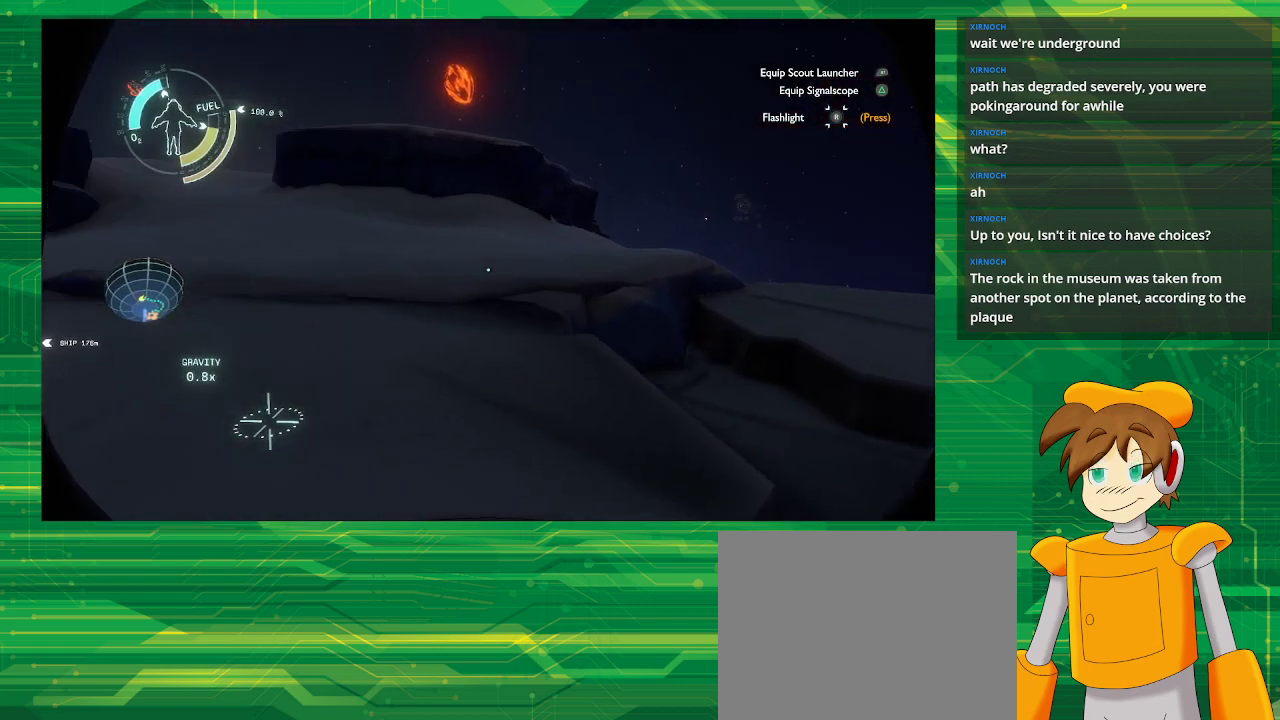
{"buttons": [], "left_stick": "up-left", "right_stick": "left", "events": [[417, "left_stick", "up-left"]]}
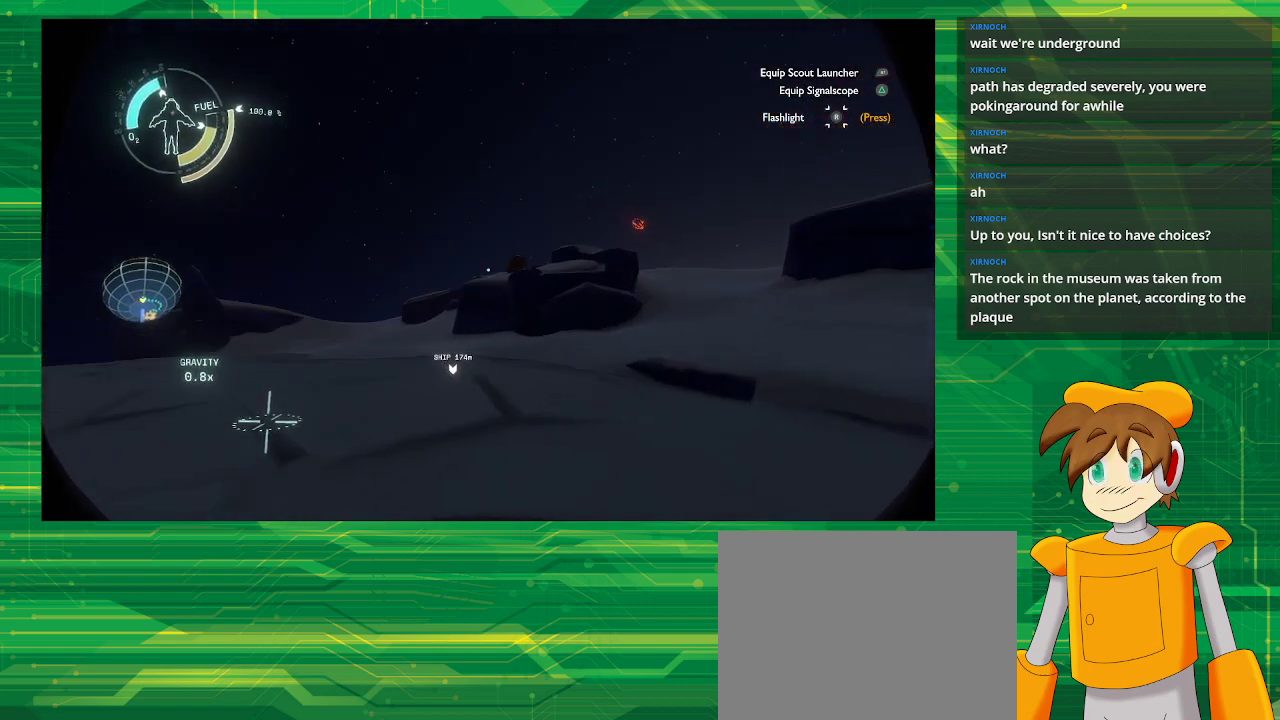
{"buttons": [], "left_stick": "up", "right_stick": "center", "events": [[17, "right_stick", "center"], [233, "left_stick", "up"], [267, "right_stick", "down-right"], [433, "right_stick", "center"]]}
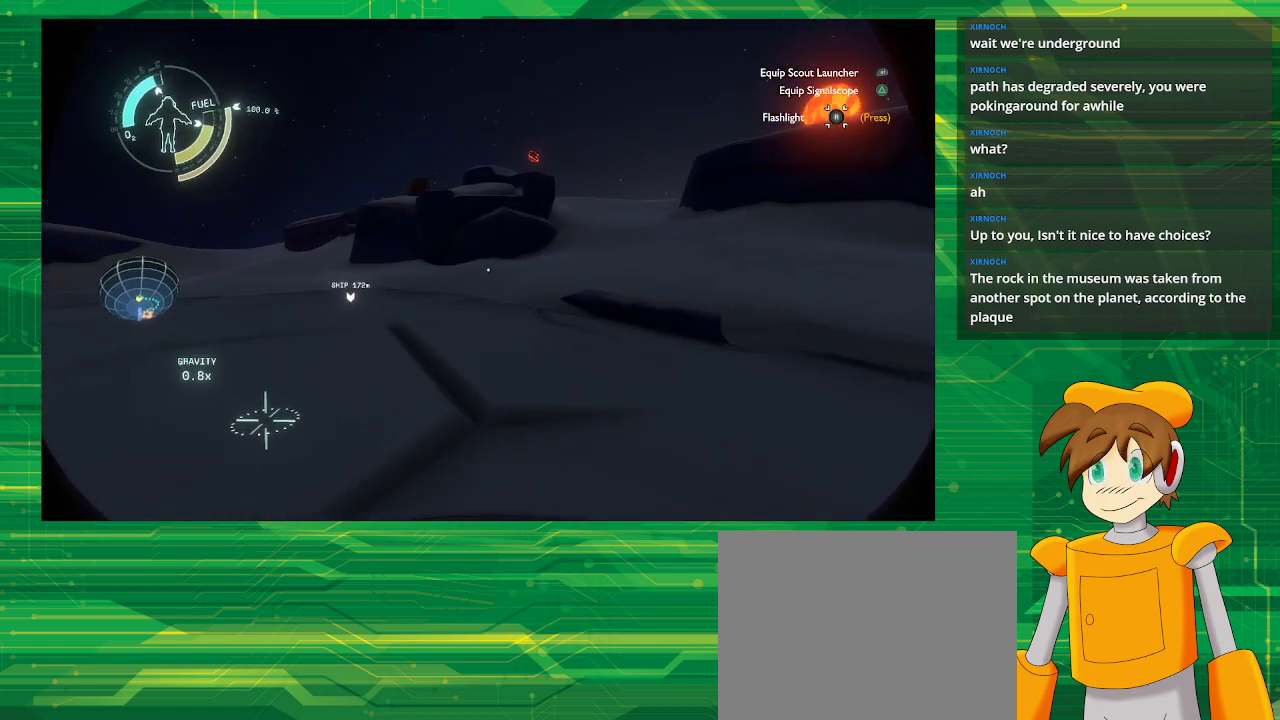
{"buttons": [], "left_stick": "up-left", "right_stick": "center", "events": [[483, "left_stick", "up-left"]]}
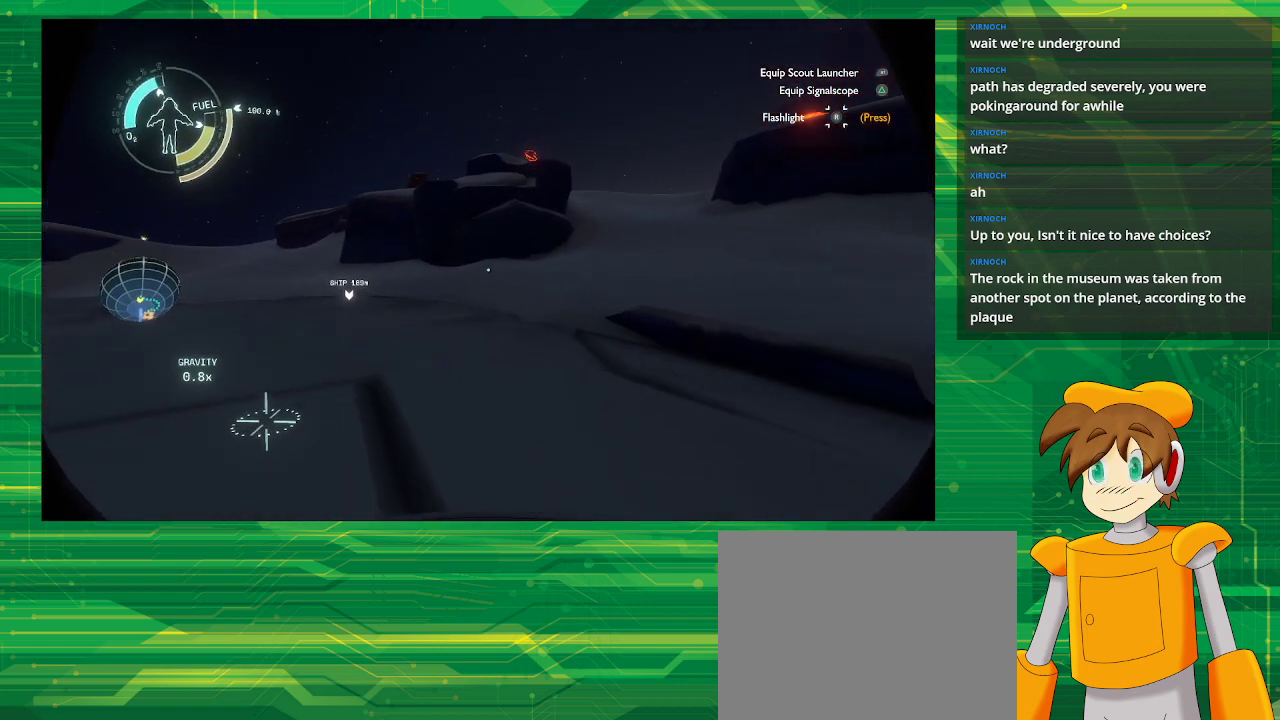
{"buttons": [], "left_stick": "up-left", "right_stick": "center", "events": []}
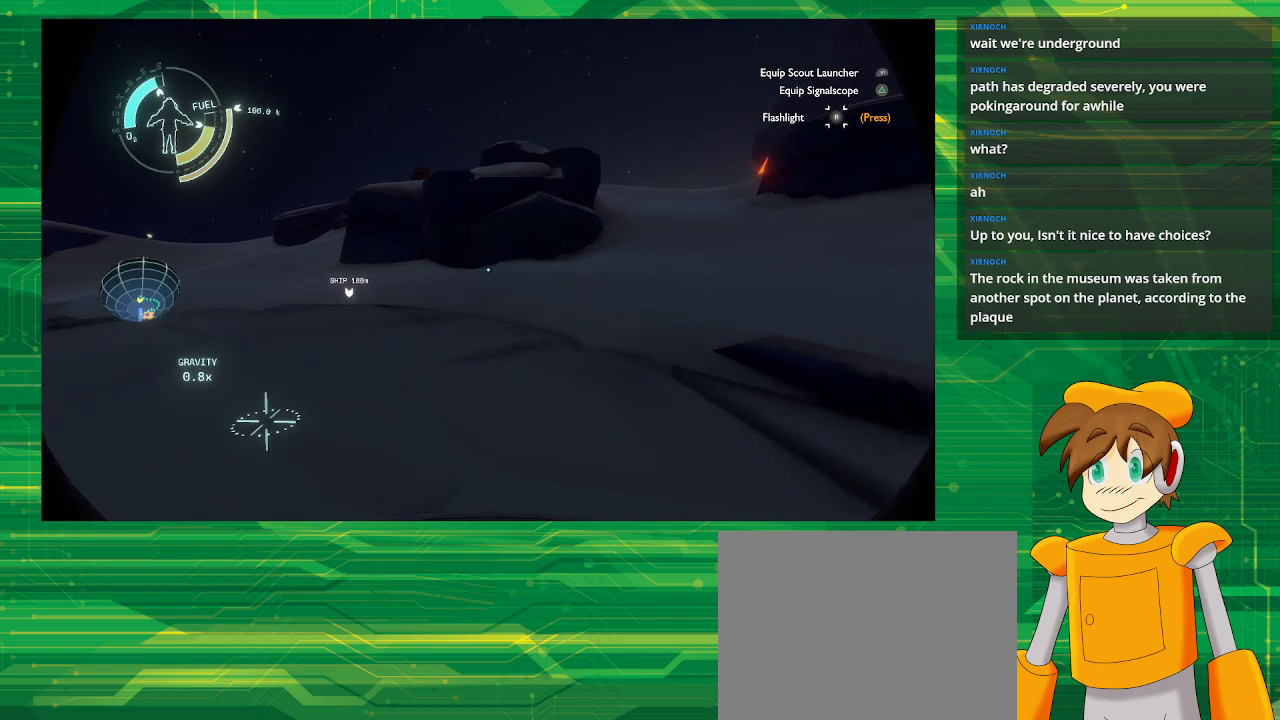
{"buttons": ["CROSS", "R2"], "left_stick": "up", "right_stick": "center", "events": [[117, "left_stick", "up"], [300, "R2", "down"], [350, "CROSS", "down"]]}
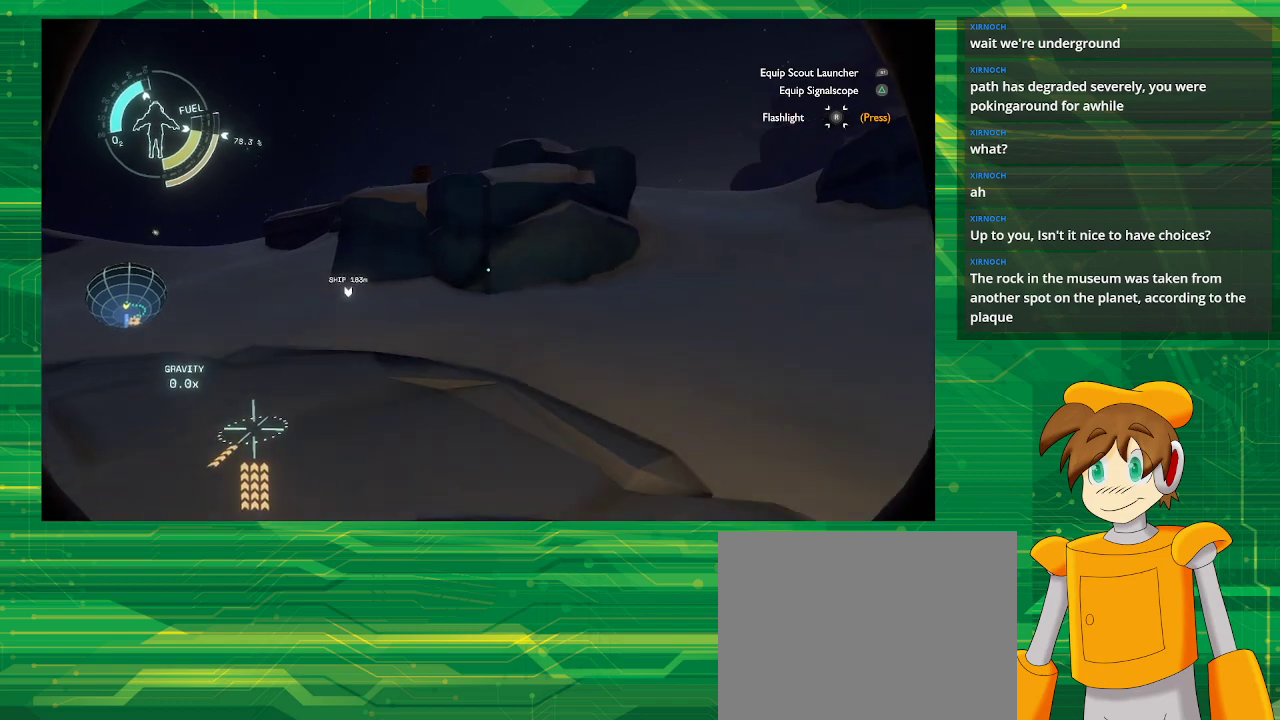
{"buttons": ["CROSS", "R2"], "left_stick": "up", "right_stick": "center", "events": []}
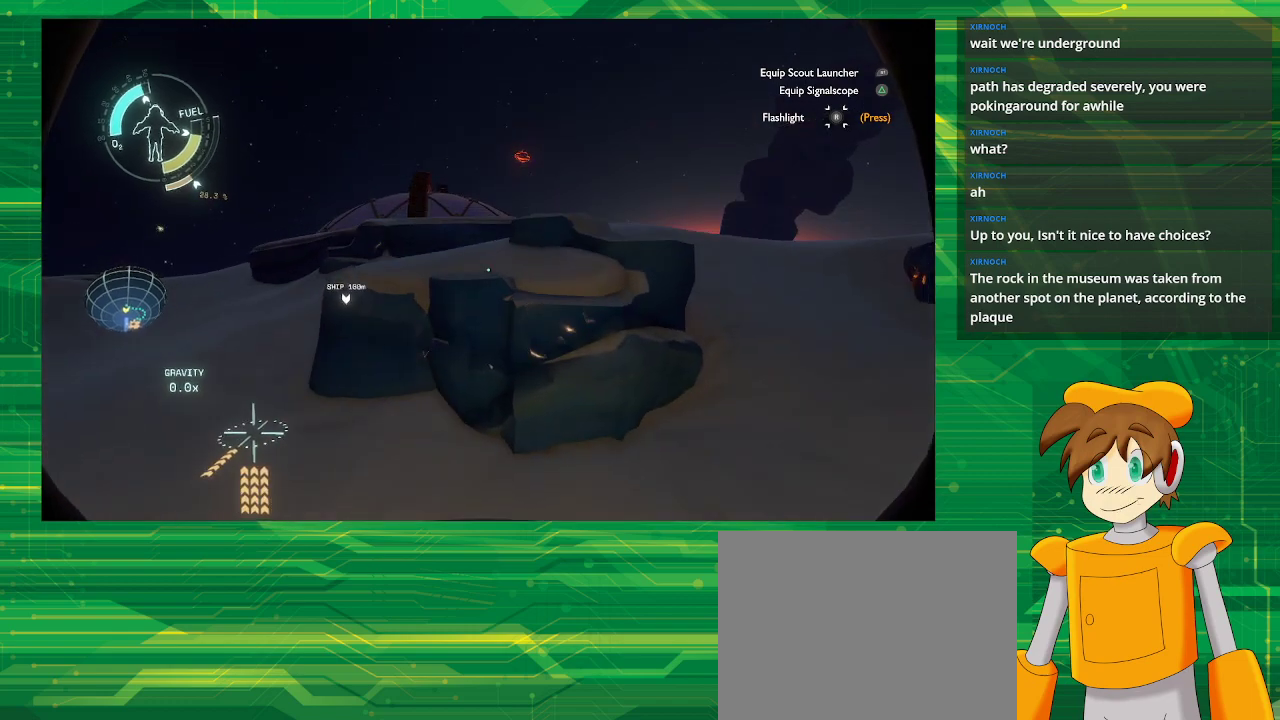
{"buttons": [], "left_stick": "up", "right_stick": "center", "events": [[167, "CROSS", "up"], [183, "R2", "up"]]}
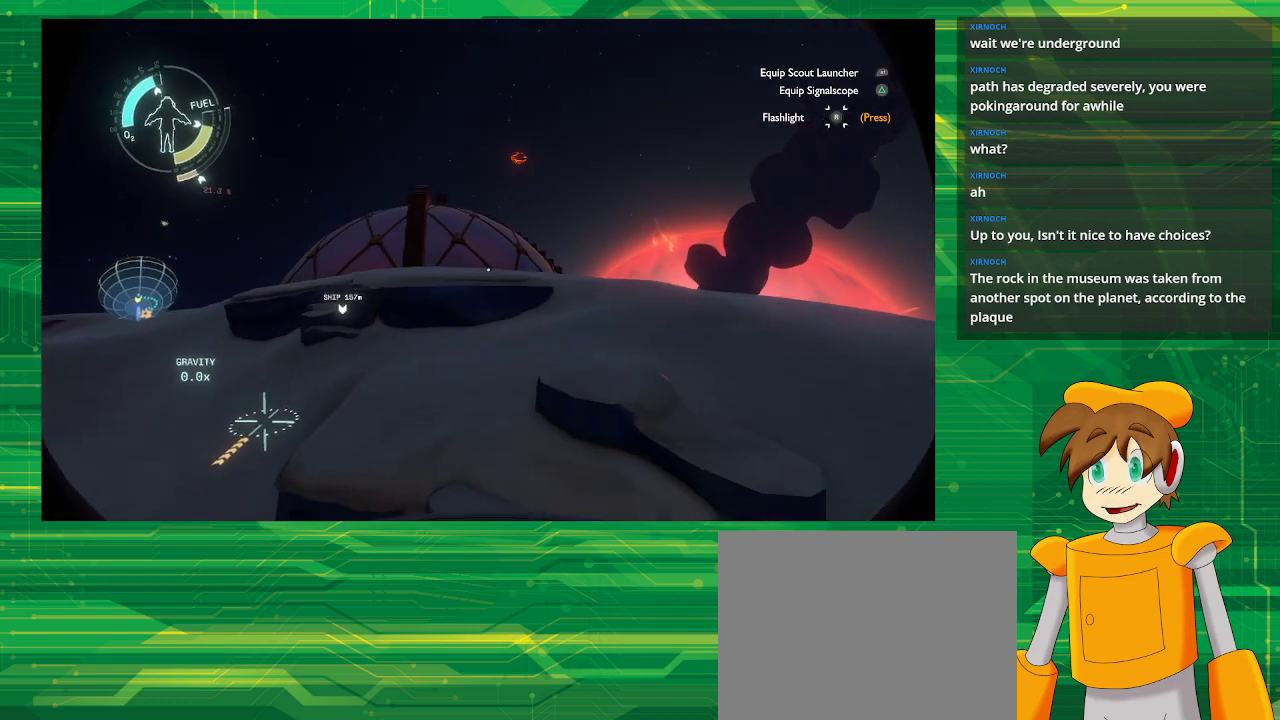
{"buttons": [], "left_stick": "up-right", "right_stick": "center", "events": [[267, "left_stick", "up-right"]]}
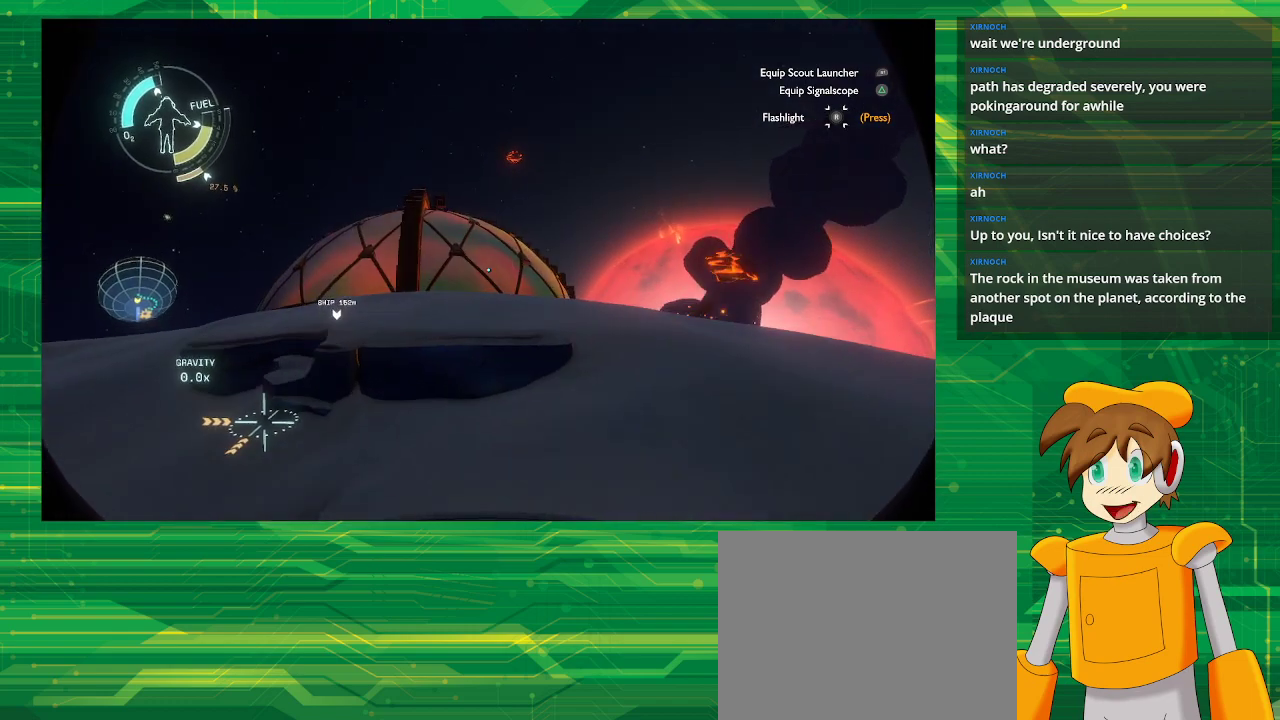
{"buttons": [], "left_stick": "up-right", "right_stick": "center", "events": [[67, "R2", "down"], [400, "R2", "up"]]}
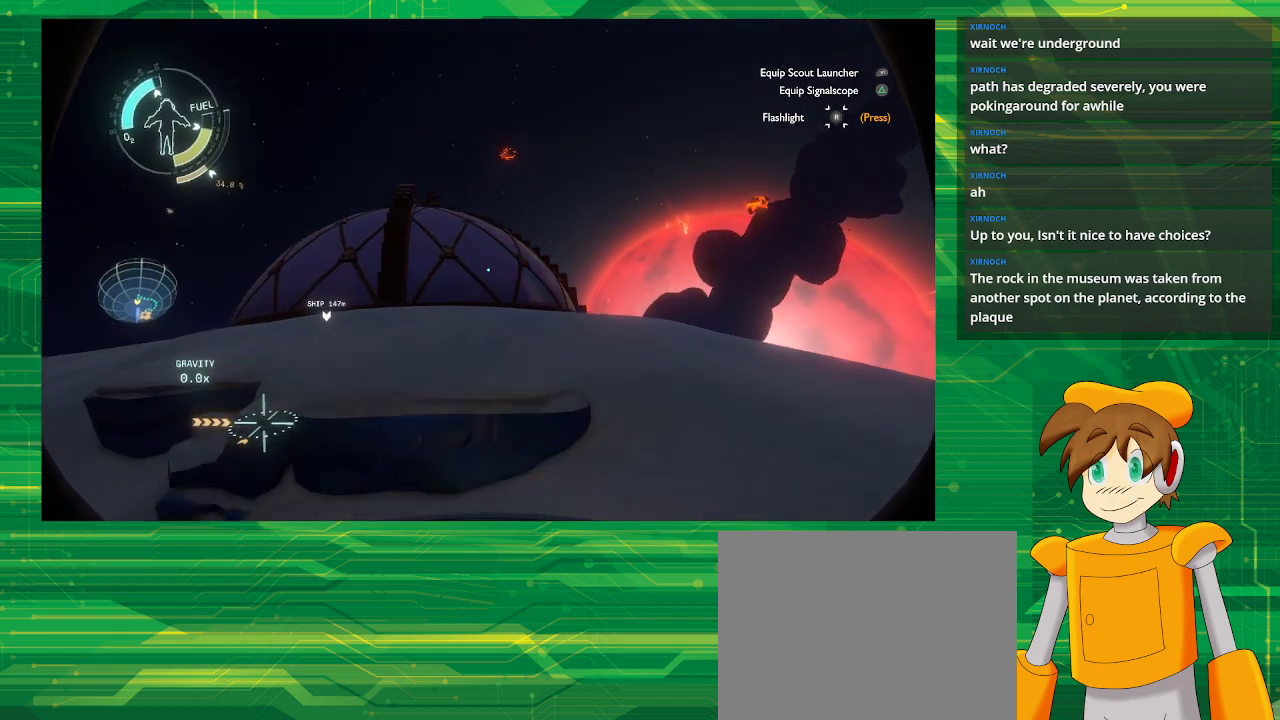
{"buttons": ["R2"], "left_stick": "up-right", "right_stick": "center", "events": [[400, "R2", "down"]]}
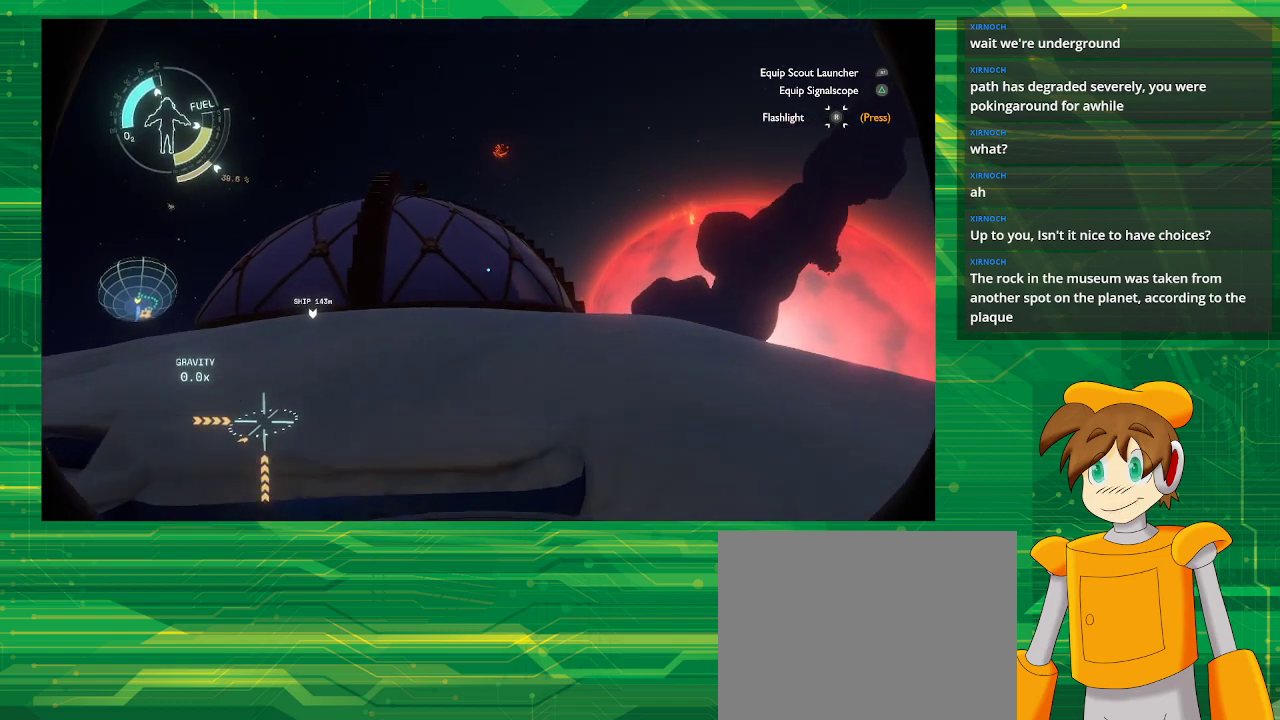
{"buttons": [], "left_stick": "up-right", "right_stick": "center", "events": [[83, "R2", "up"]]}
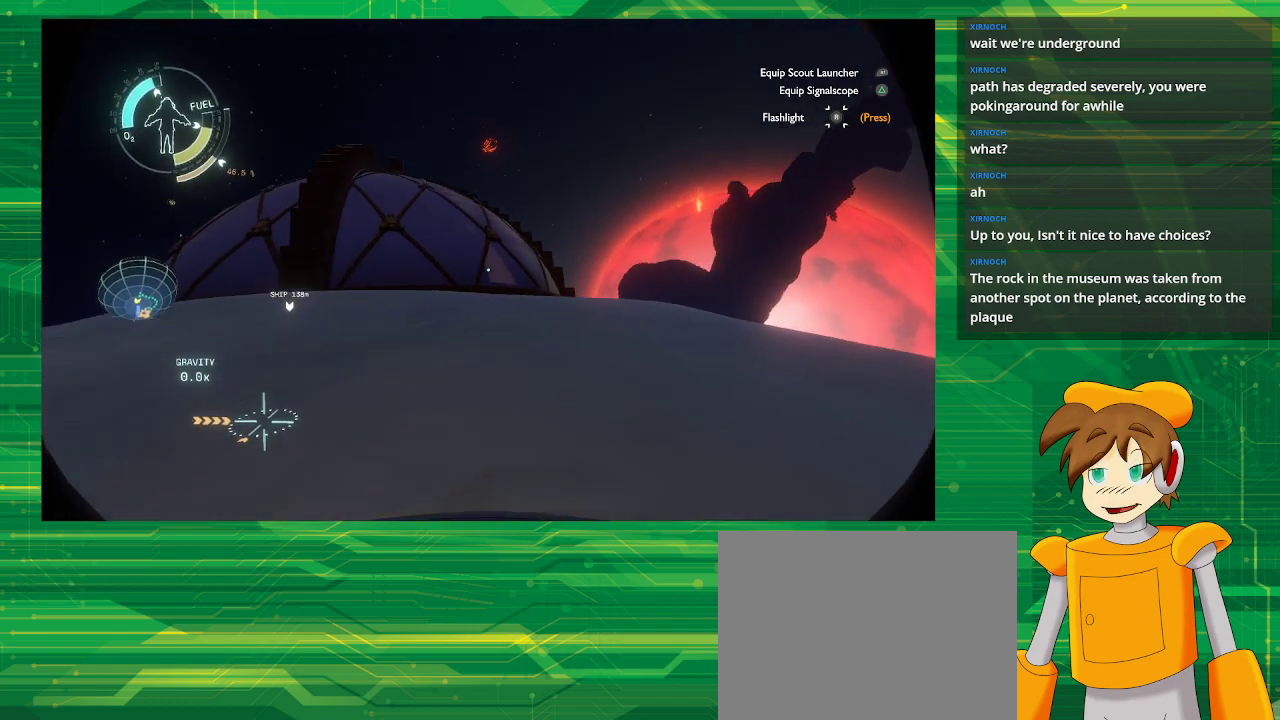
{"buttons": [], "left_stick": "up-right", "right_stick": "center", "events": []}
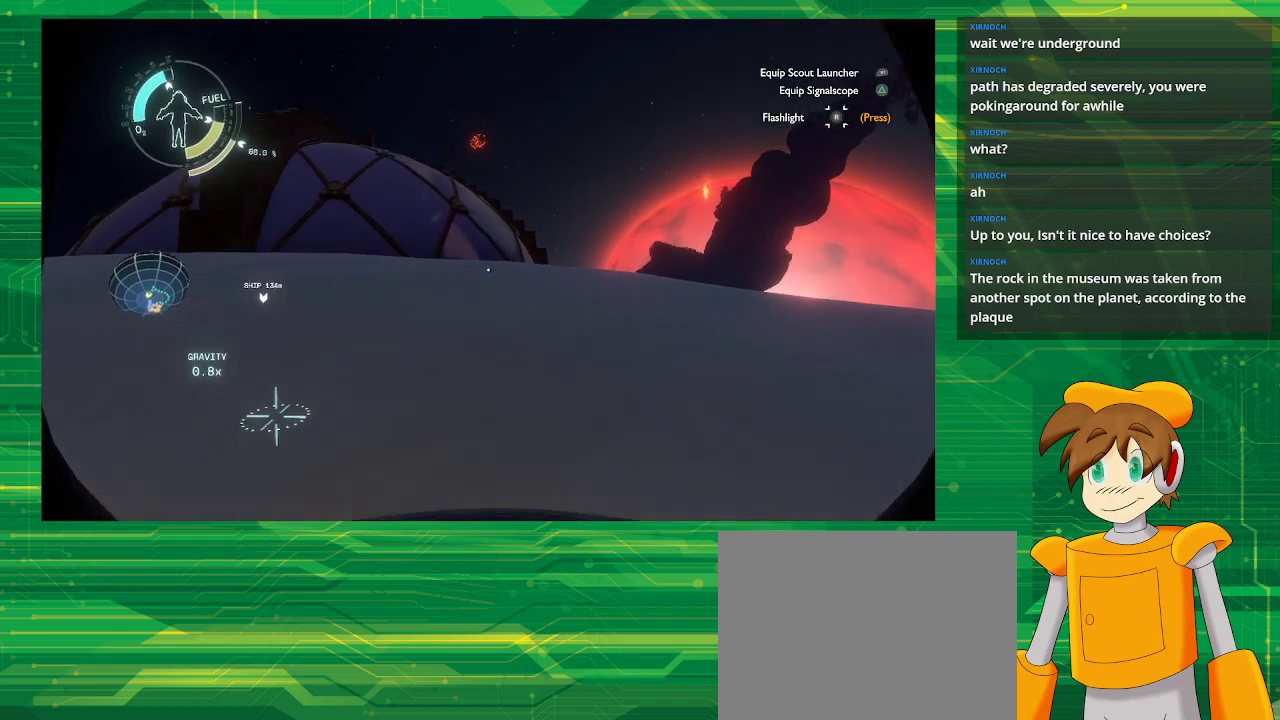
{"buttons": [], "left_stick": "up-right", "right_stick": "center", "events": []}
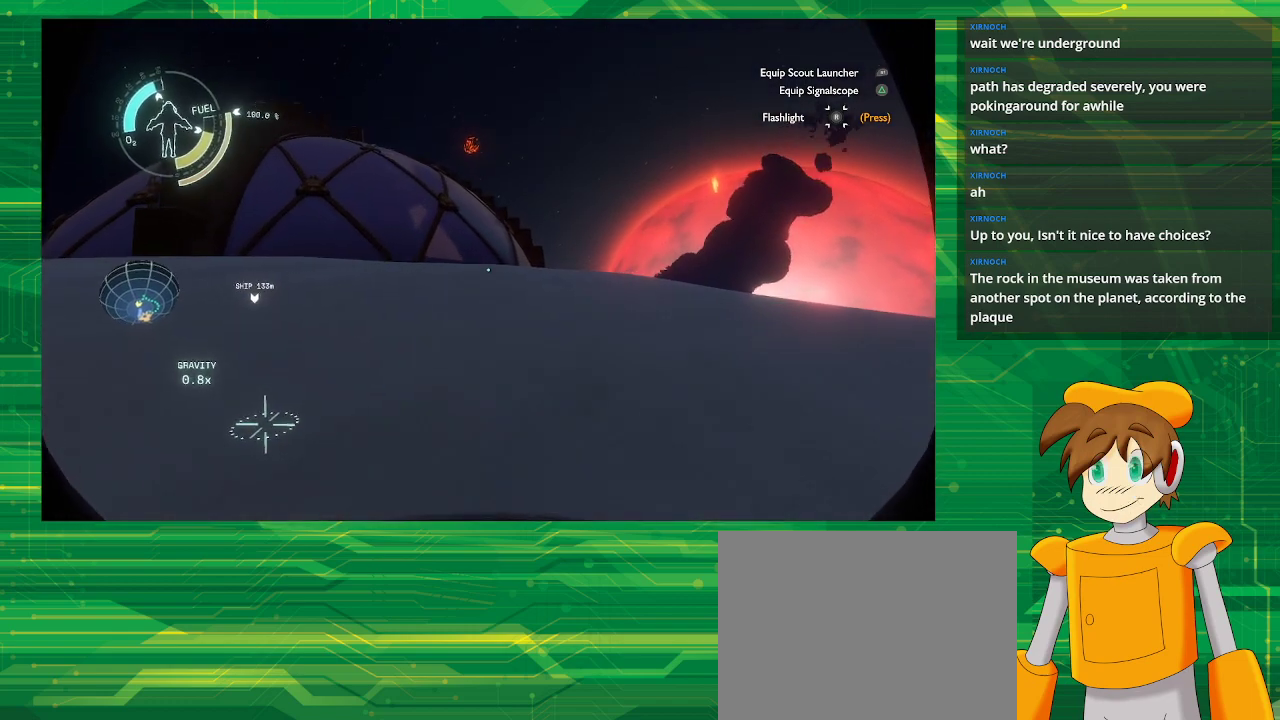
{"buttons": [], "left_stick": "up", "right_stick": "center", "events": [[100, "left_stick", "up"]]}
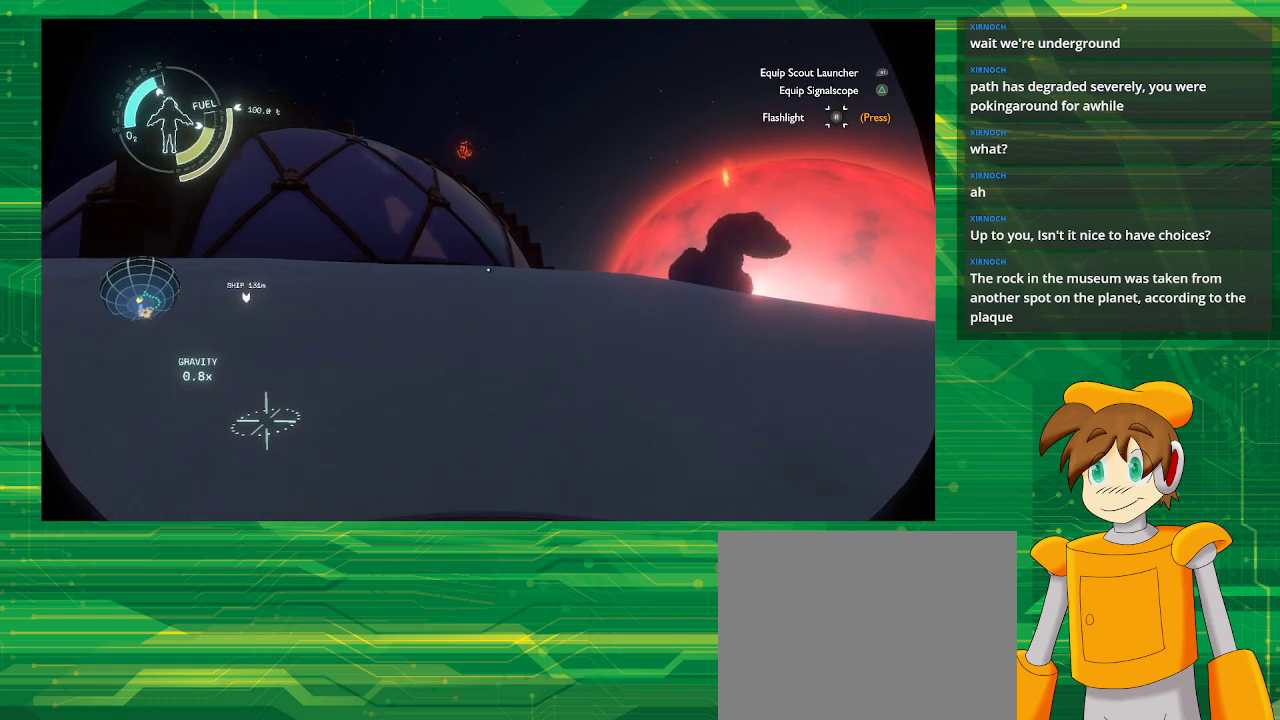
{"buttons": [], "left_stick": "up", "right_stick": "center", "events": []}
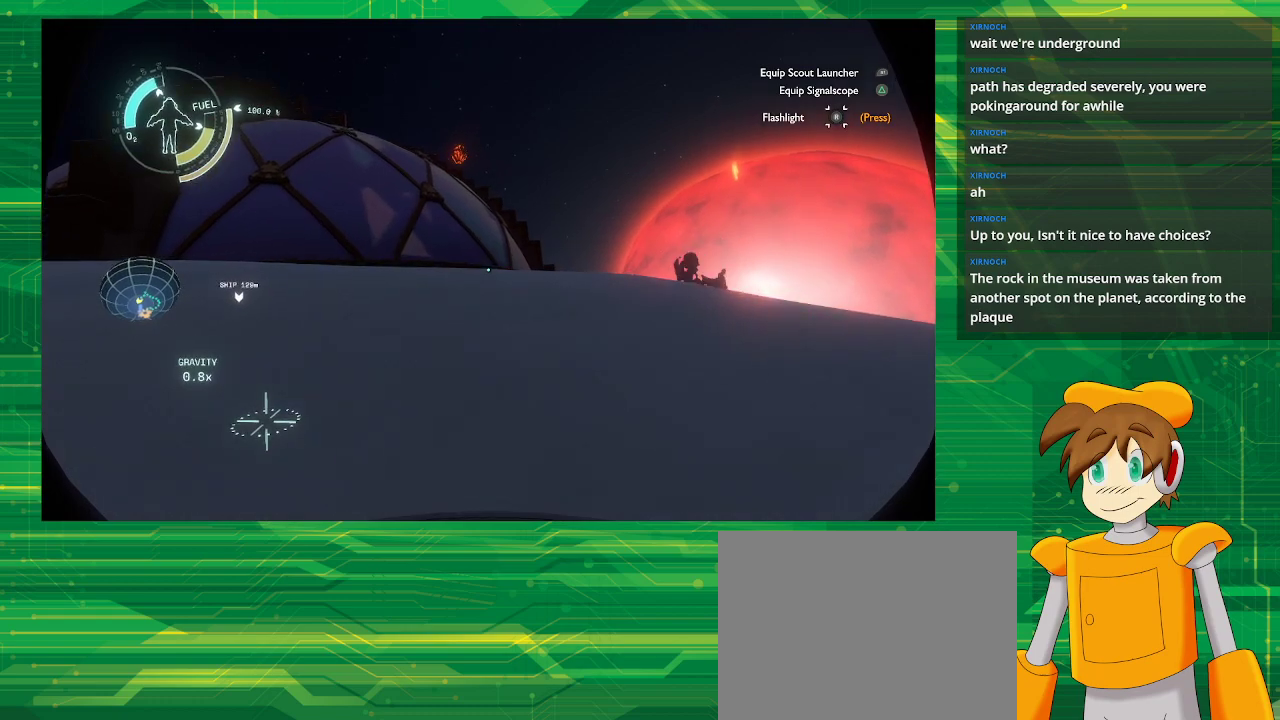
{"buttons": [], "left_stick": "center", "right_stick": "center", "events": [[433, "left_stick", "center"]]}
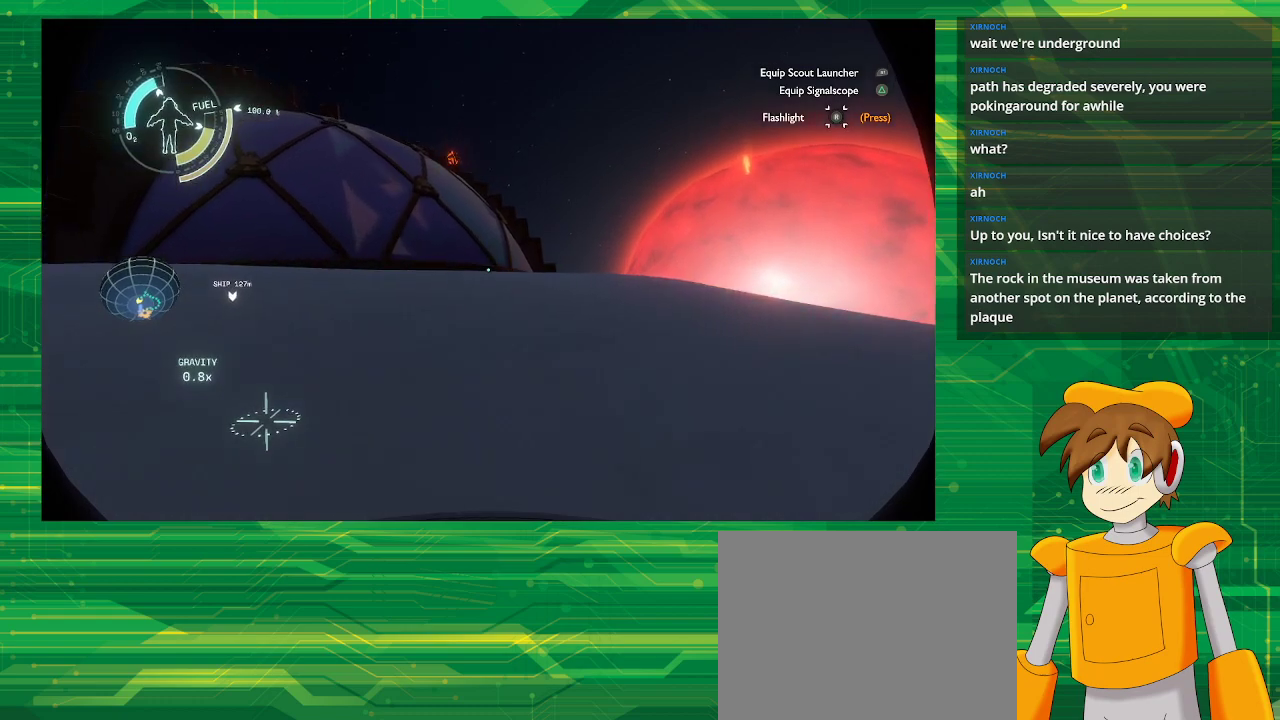
{"buttons": [], "left_stick": "center", "right_stick": "center", "events": []}
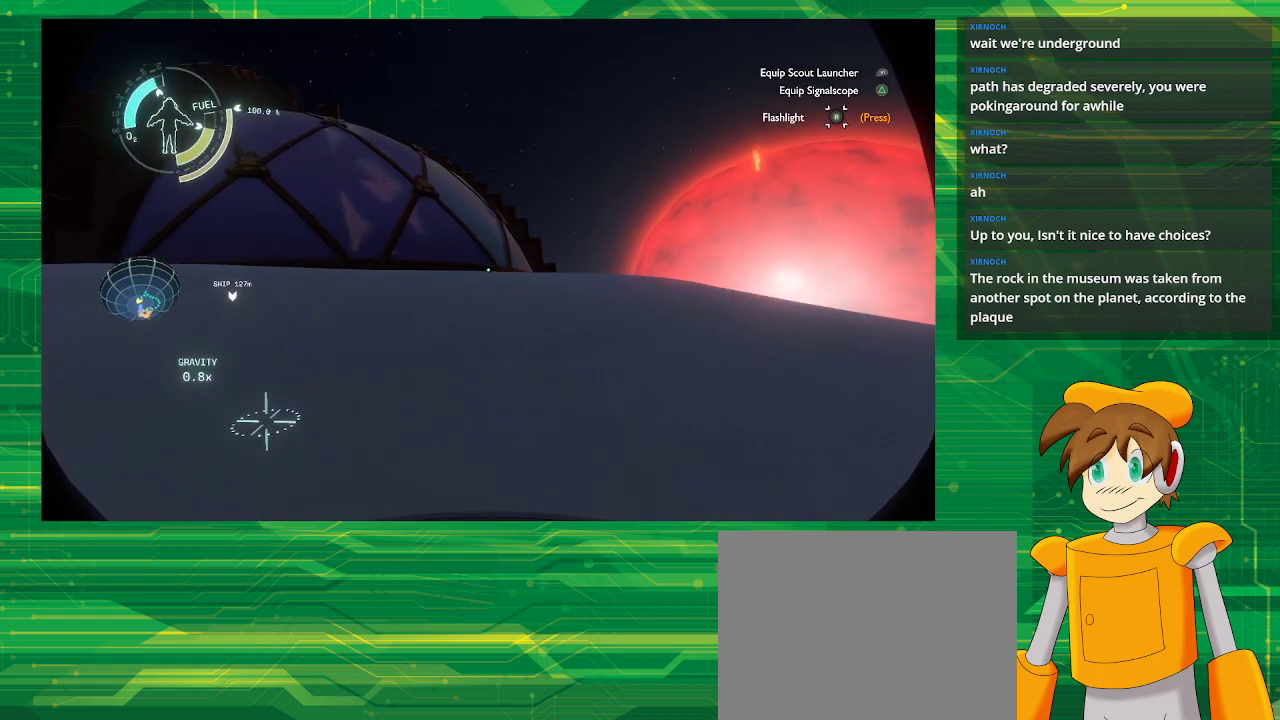
{"buttons": [], "left_stick": "up", "right_stick": "center", "events": [[433, "left_stick", "up"]]}
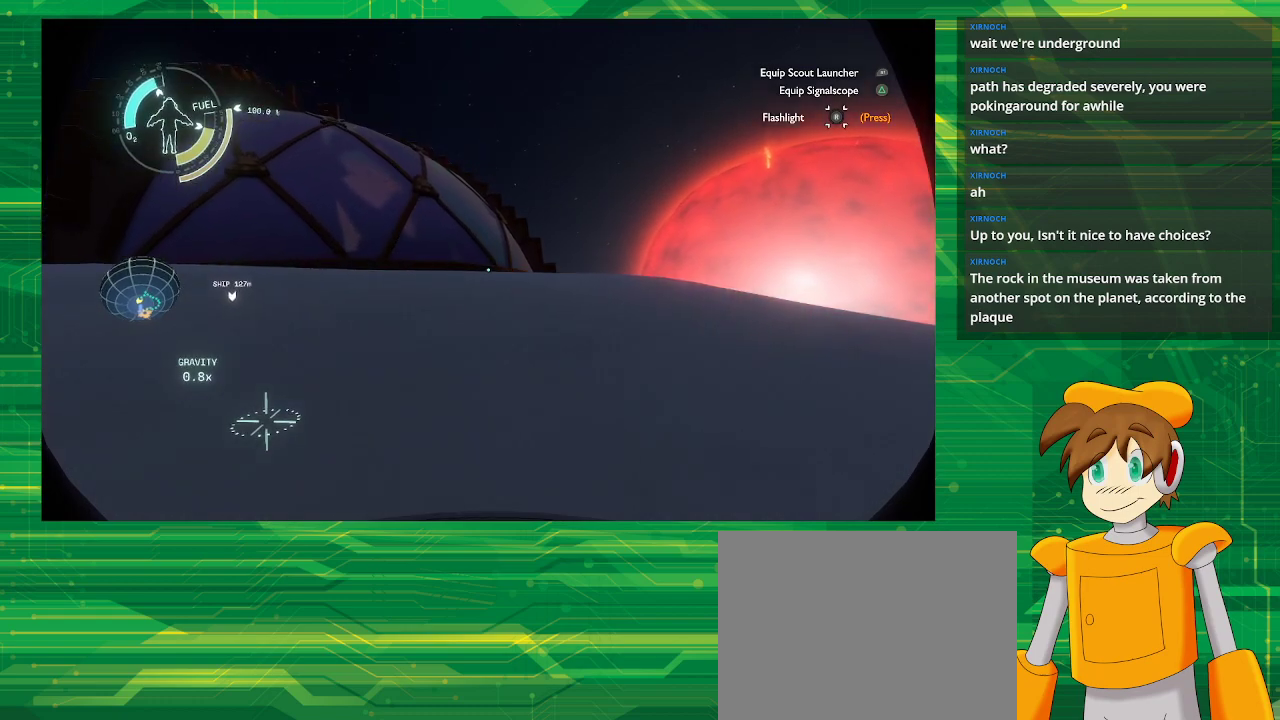
{"buttons": [], "left_stick": "up", "right_stick": "center", "events": []}
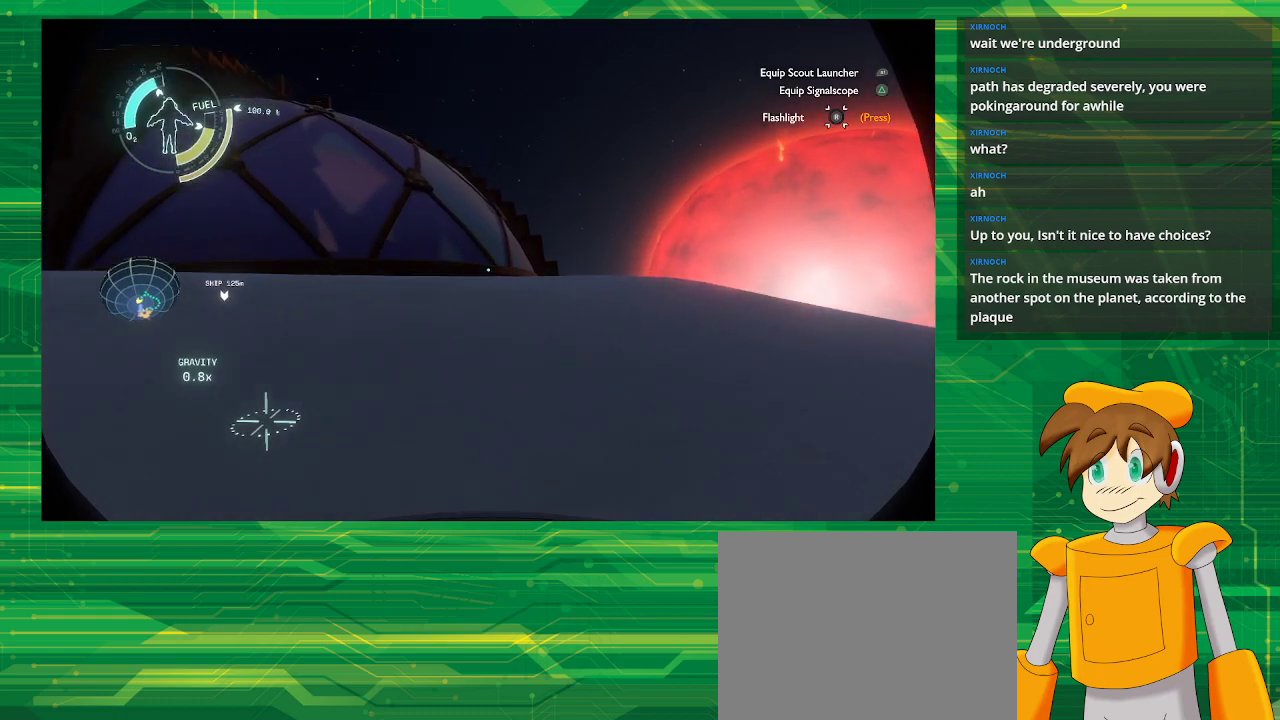
{"buttons": [], "left_stick": "up", "right_stick": "center", "events": [[50, "right_stick", "right"], [250, "right_stick", "center"]]}